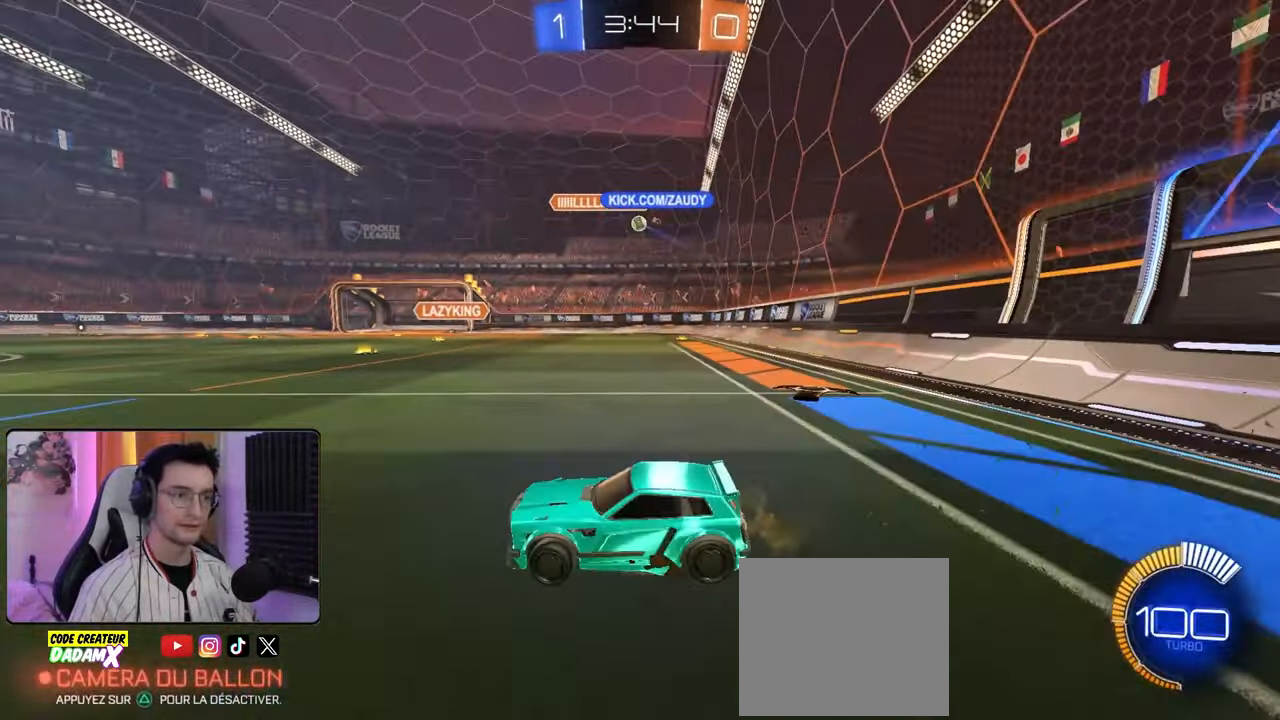
Gameplay with a controller (PlayStation layout); each line is a JSON object with the inputs held at the frame after it. "events" lists button and stick changes between this image and that frame as [ms after this image, input, new state], when the widget could be followed in between.
{"buttons": ["R1", "R2"], "left_stick": "center", "right_stick": "center", "events": [[83, "R1", "down"], [350, "left_stick", "center"]]}
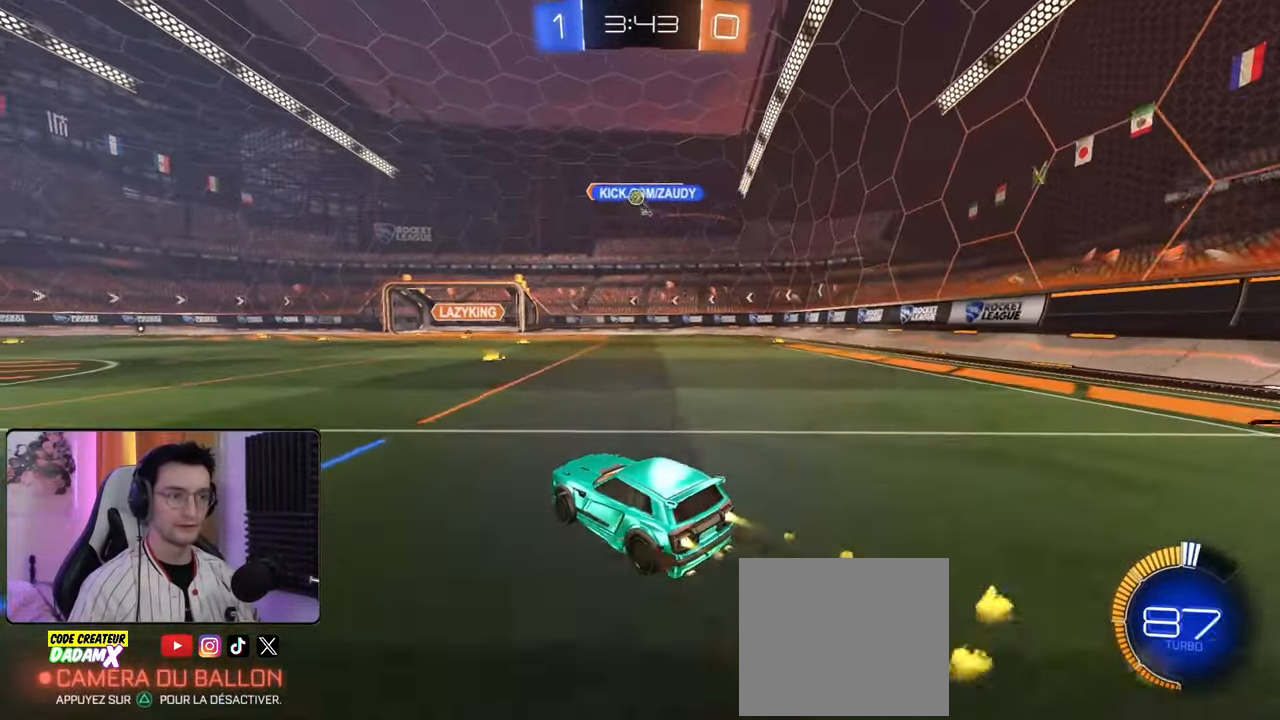
{"buttons": ["L1", "R2"], "left_stick": "left", "right_stick": "center", "events": [[17, "left_stick", "right"], [50, "R1", "up"], [317, "left_stick", "left"], [400, "R2", "up"], [467, "R2", "down"], [500, "L1", "down"]]}
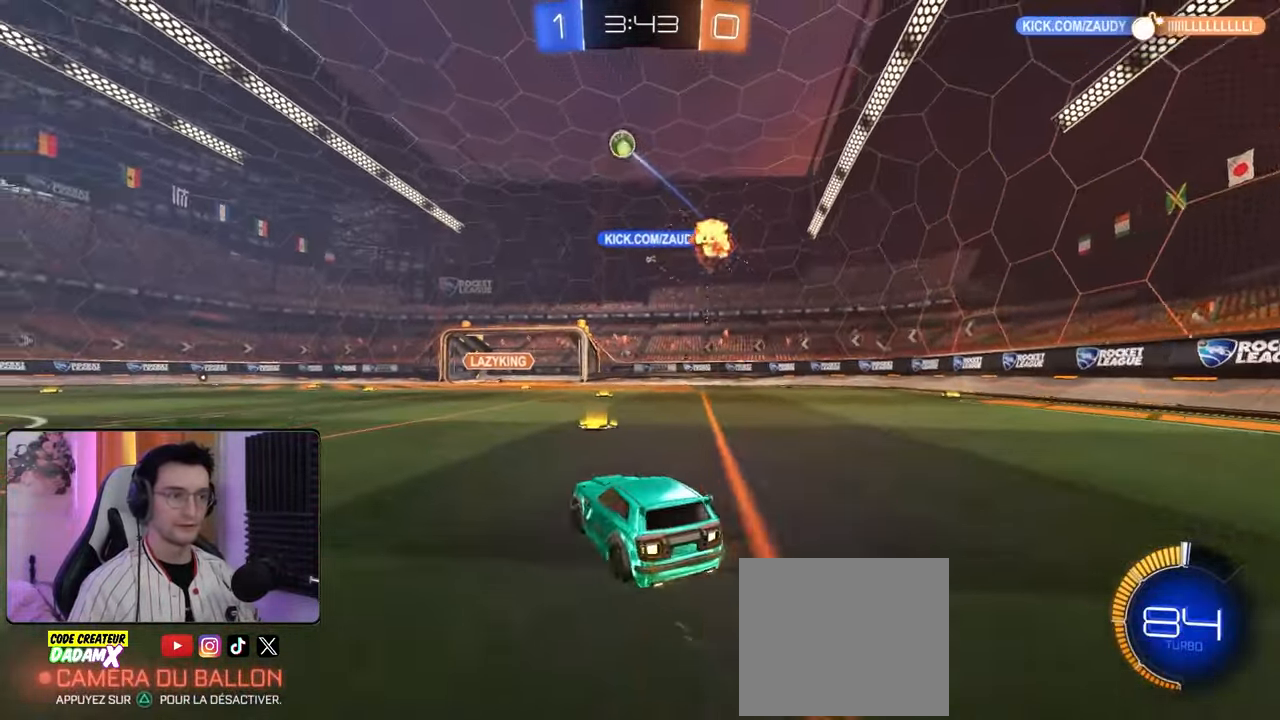
{"buttons": ["R2"], "left_stick": "left", "right_stick": "center", "events": [[83, "L1", "up"], [250, "R1", "down"], [450, "R1", "up"]]}
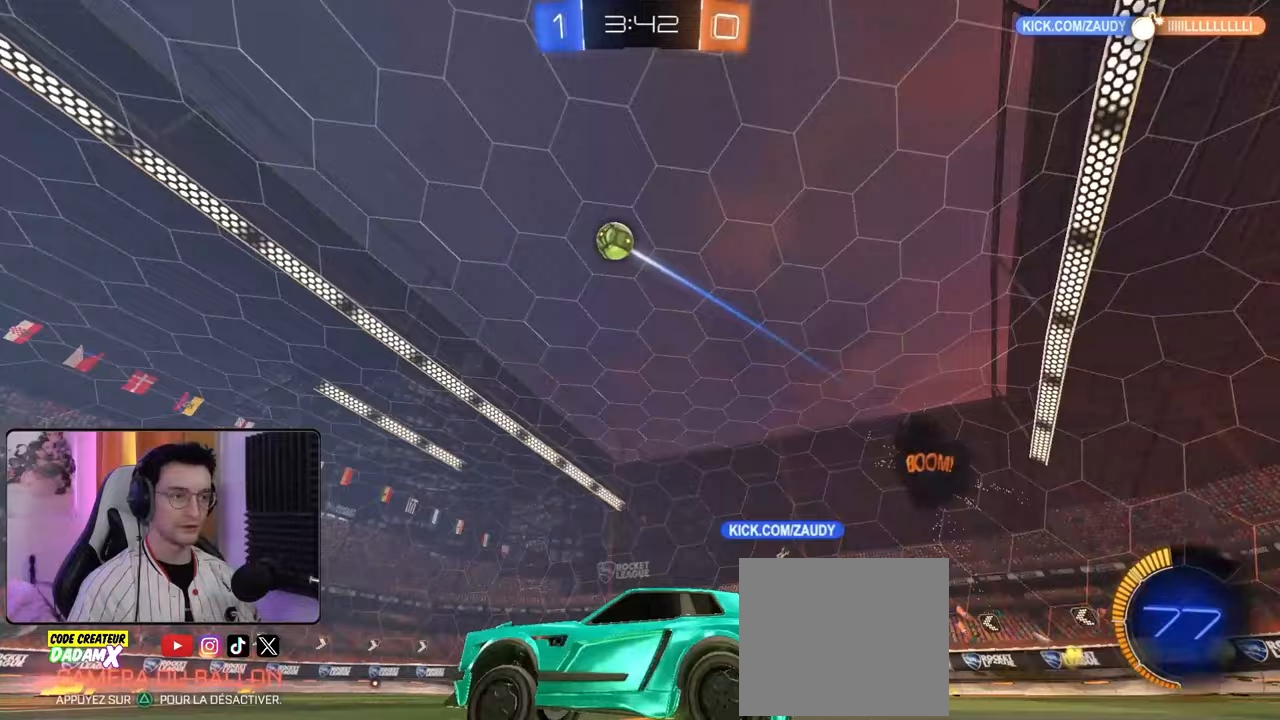
{"buttons": ["CROSS", "TRIANGLE", "L1", "R1", "R2"], "left_stick": "down", "right_stick": "center", "events": [[283, "left_stick", "down"], [300, "CROSS", "down"], [367, "CROSS", "up"], [367, "L1", "down"], [400, "left_stick", "up-left"], [417, "CROSS", "down"], [450, "R1", "down"], [467, "TRIANGLE", "down"], [483, "left_stick", "down"]]}
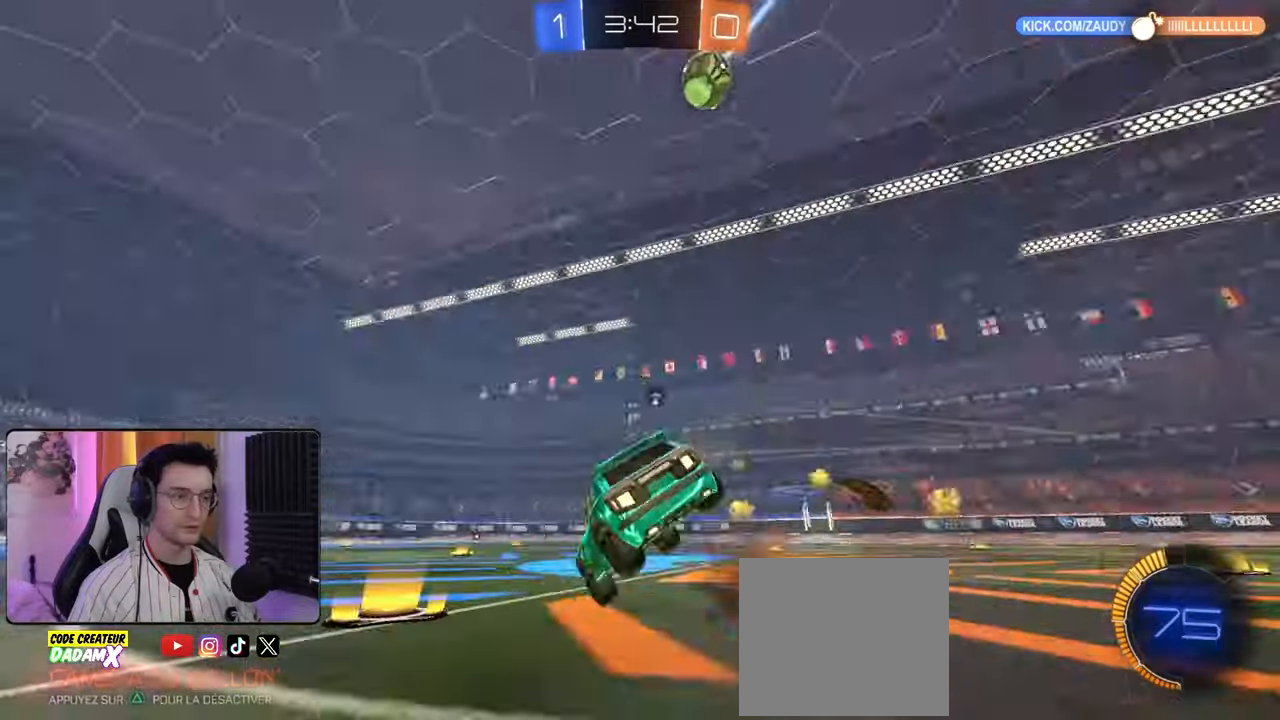
{"buttons": ["L1", "R2"], "left_stick": "down-left", "right_stick": "center", "events": [[33, "CROSS", "up"], [50, "TRIANGLE", "up"], [67, "R1", "up"], [183, "left_stick", "down-left"]]}
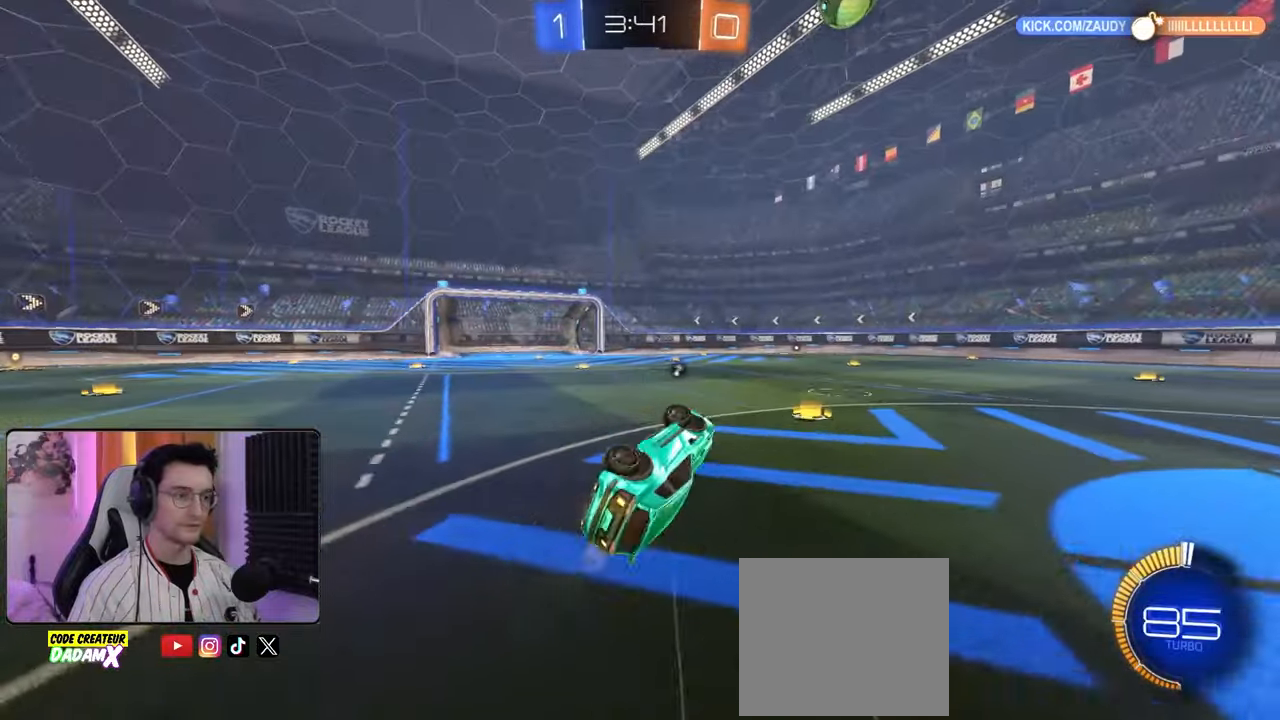
{"buttons": ["R2"], "left_stick": "center", "right_stick": "center", "events": [[67, "TRIANGLE", "down"], [150, "L1", "up"], [150, "TRIANGLE", "up"], [233, "left_stick", "center"]]}
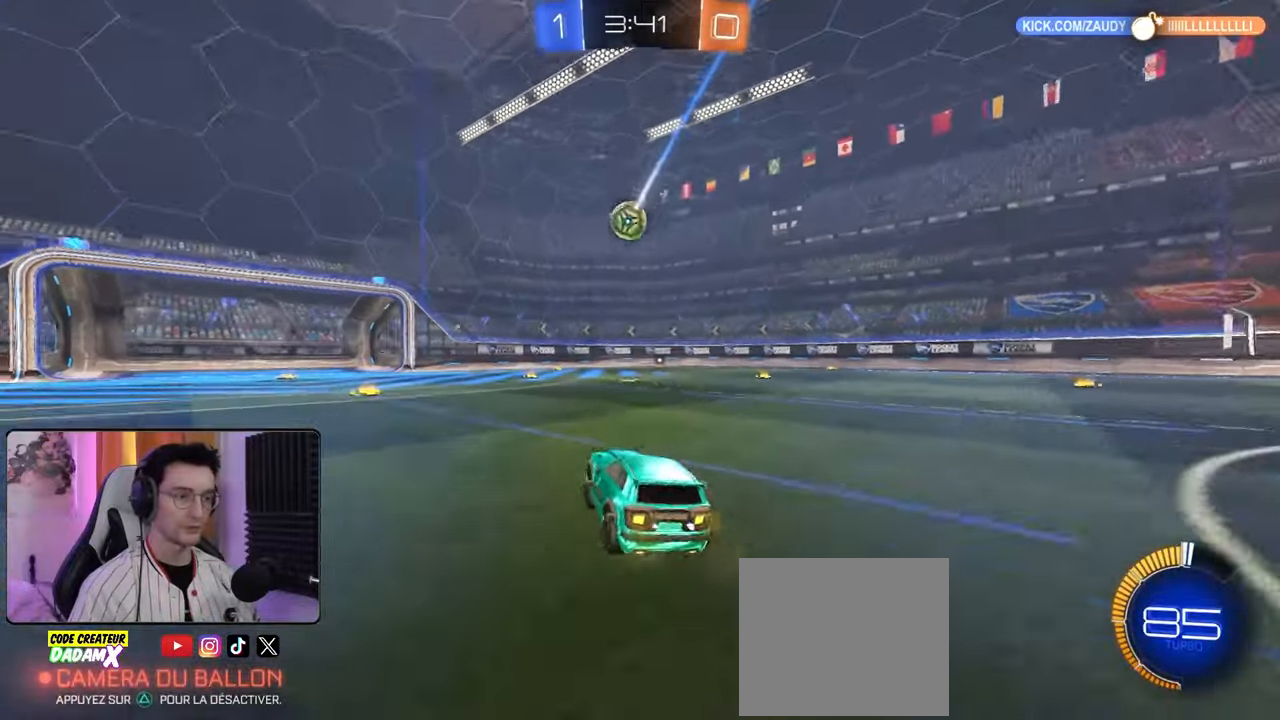
{"buttons": ["R2"], "left_stick": "center", "right_stick": "center", "events": []}
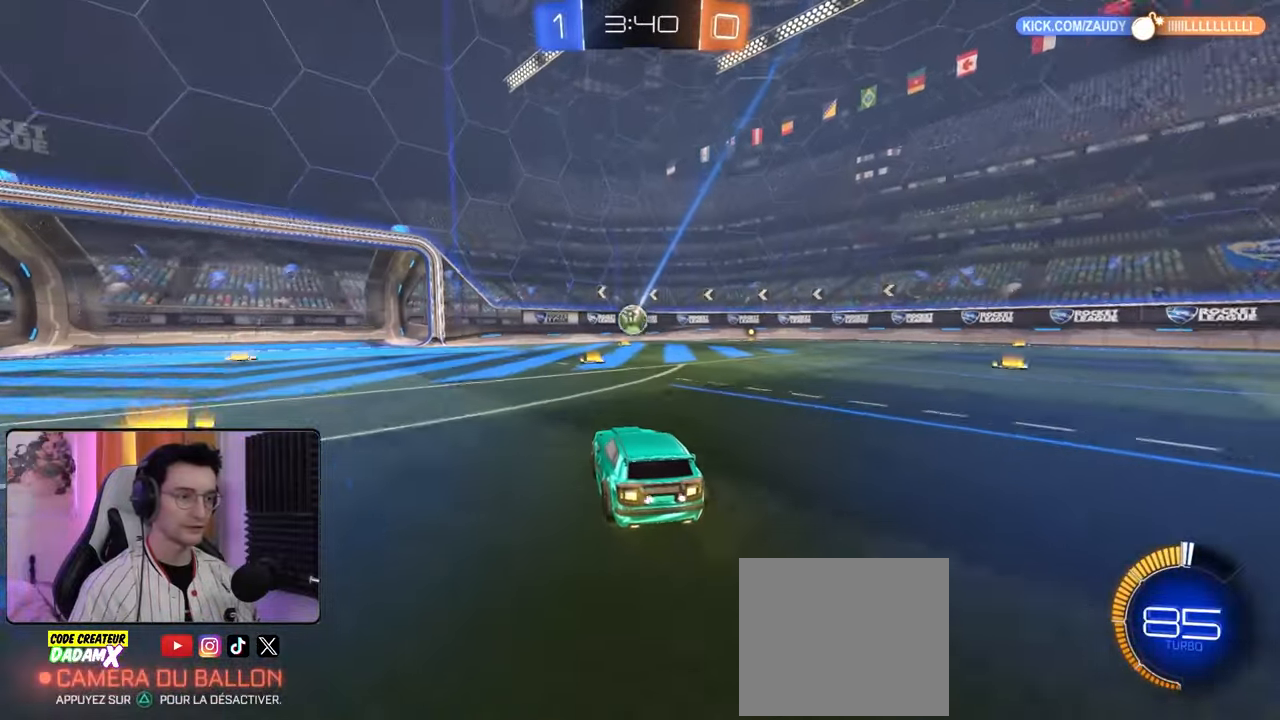
{"buttons": ["R2"], "left_stick": "right", "right_stick": "center", "events": [[183, "left_stick", "right"]]}
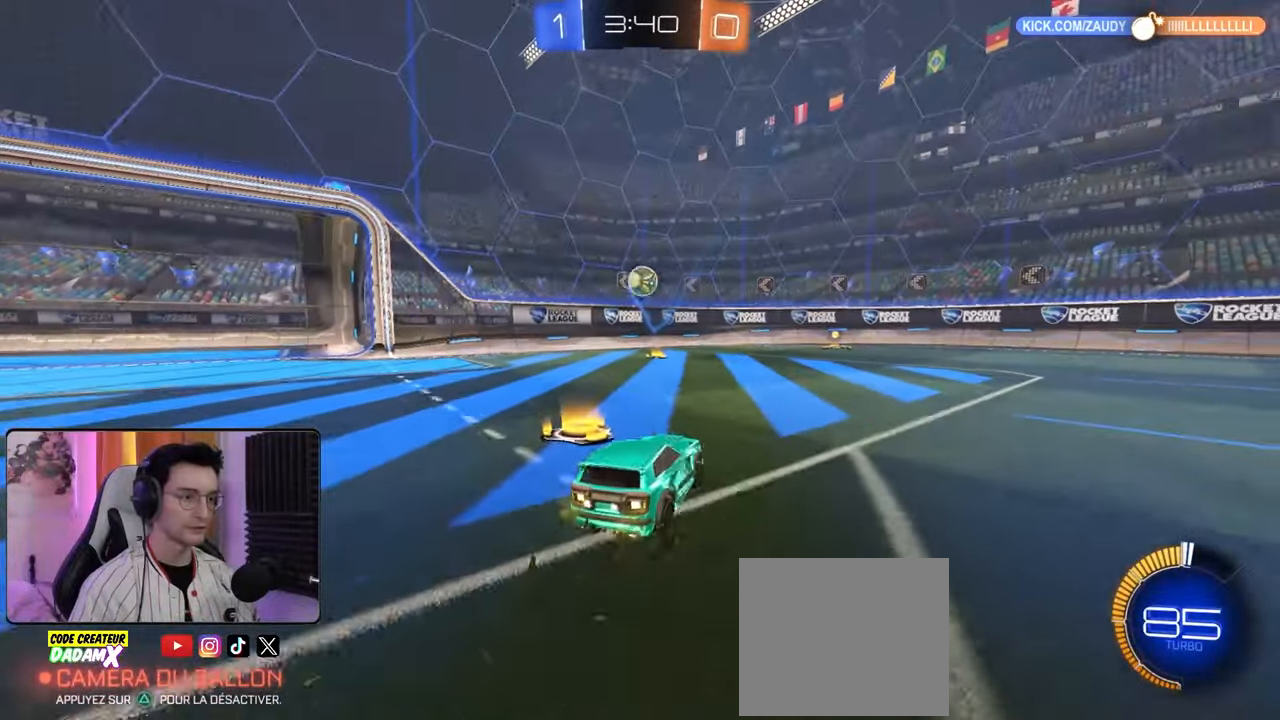
{"buttons": ["R2"], "left_stick": "down-left", "right_stick": "center", "events": [[150, "left_stick", "center"], [450, "left_stick", "down-left"]]}
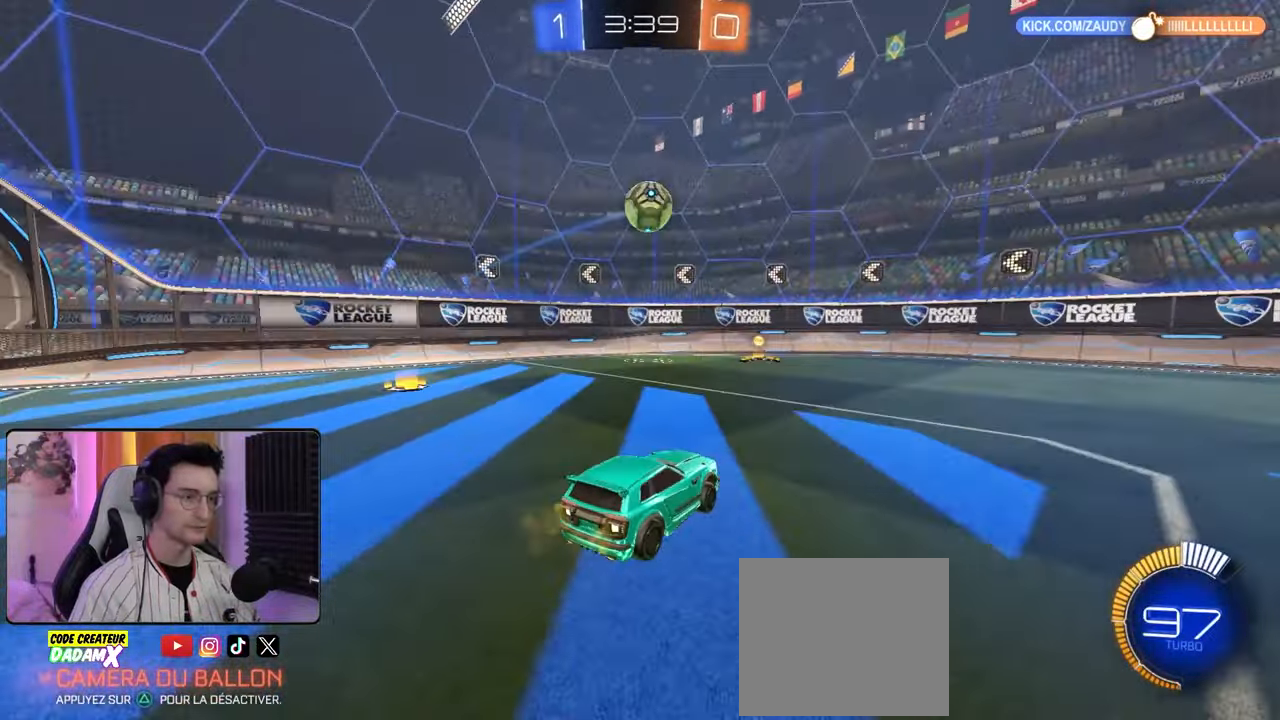
{"buttons": ["R2"], "left_stick": "left", "right_stick": "center", "events": [[183, "left_stick", "left"]]}
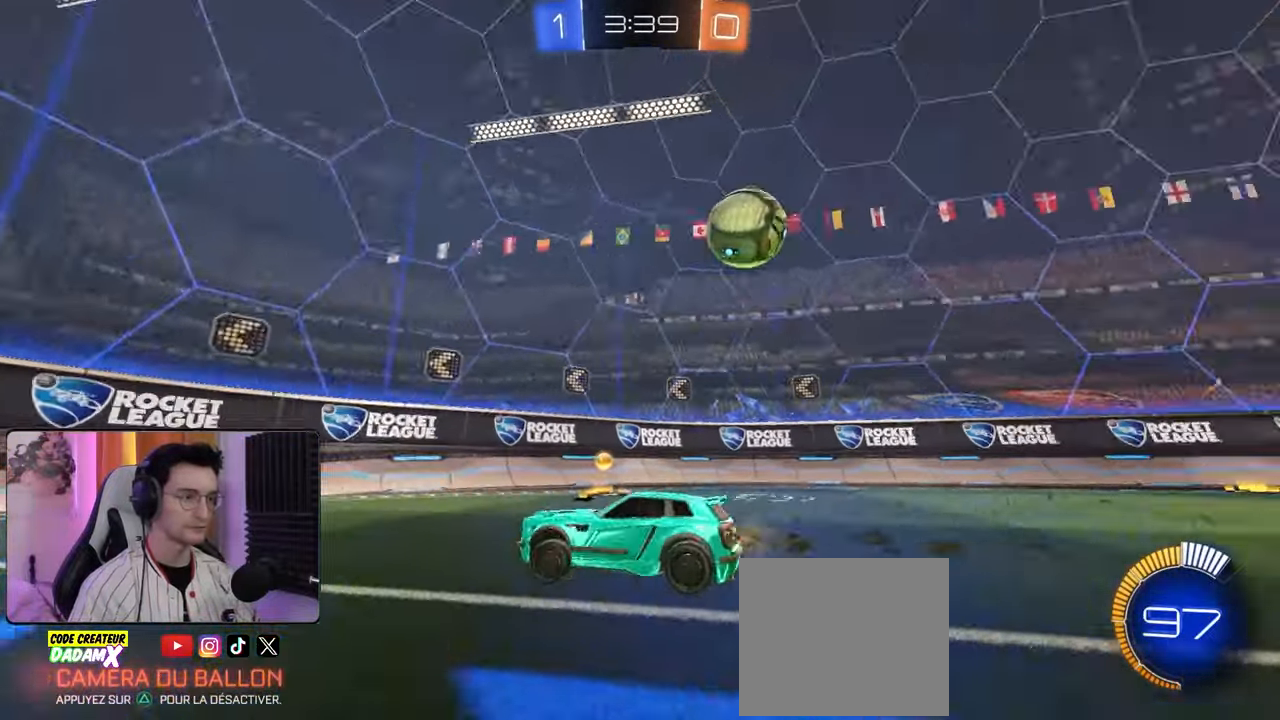
{"buttons": ["L1"], "left_stick": "left", "right_stick": "center", "events": [[200, "left_stick", "center"], [417, "left_stick", "left"], [467, "R2", "up"], [483, "L1", "down"]]}
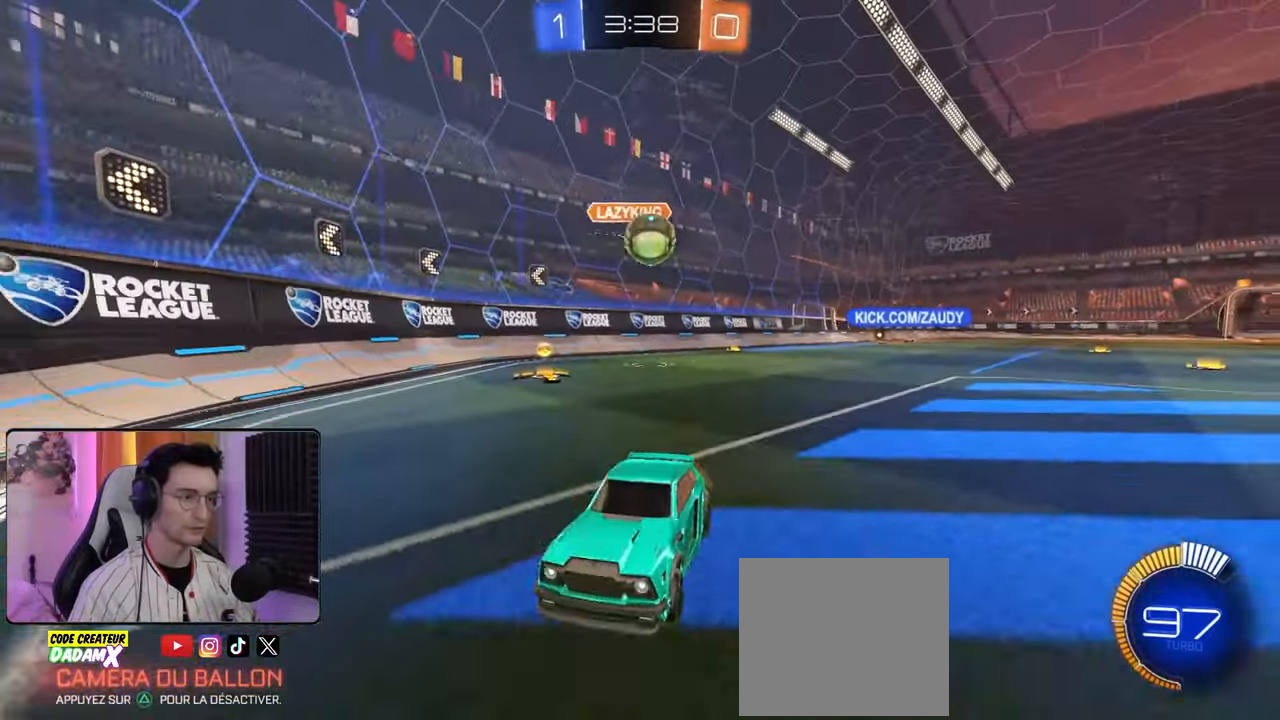
{"buttons": ["R2"], "left_stick": "down-left", "right_stick": "center", "events": [[100, "L1", "up"], [100, "left_stick", "down-left"], [217, "L2", "down"], [217, "left_stick", "down"], [333, "R2", "down"], [350, "left_stick", "down-left"], [400, "L2", "up"]]}
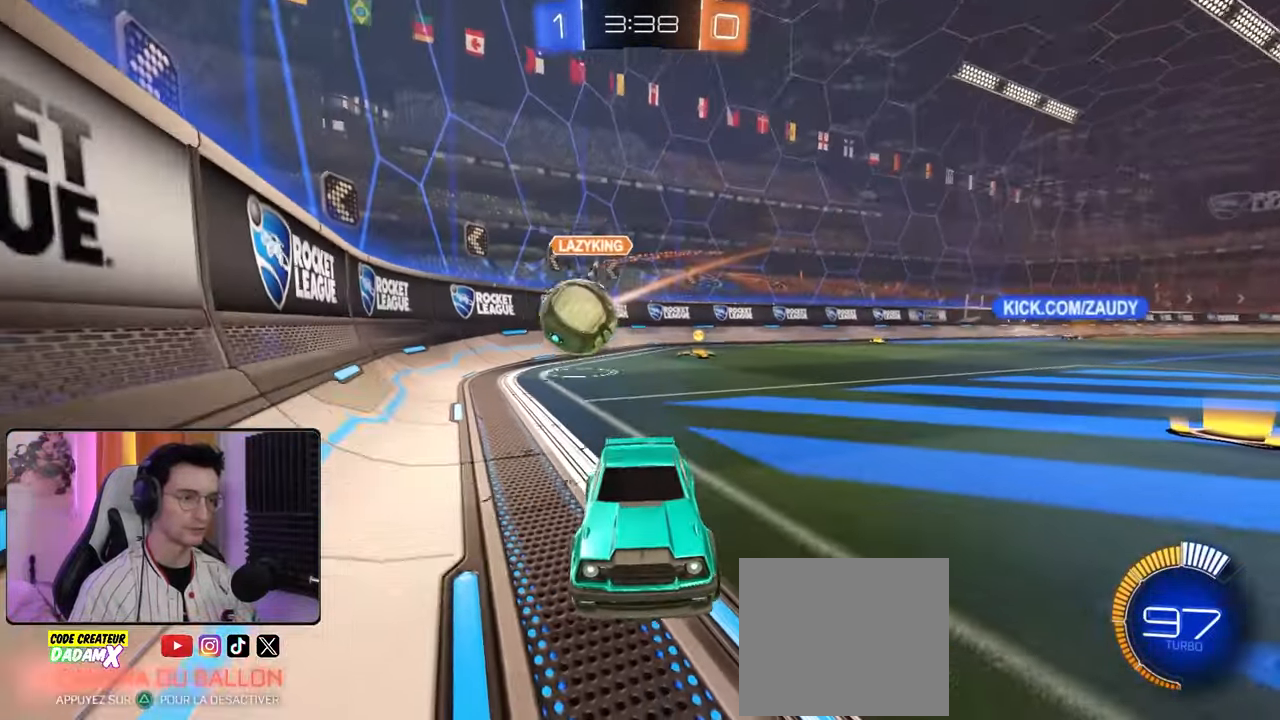
{"buttons": ["R2"], "left_stick": "right", "right_stick": "center", "events": [[67, "left_stick", "down-right"], [383, "L1", "down"], [400, "left_stick", "right"], [467, "L1", "up"]]}
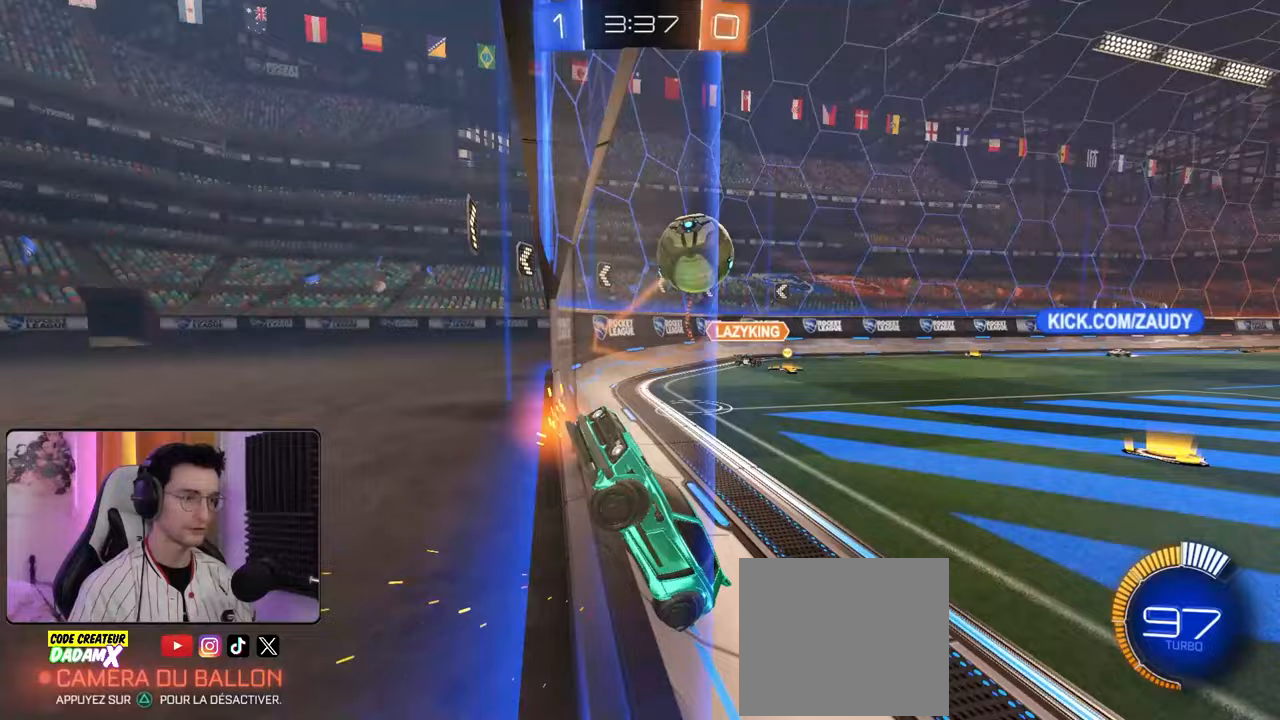
{"buttons": ["L1", "R2"], "left_stick": "left", "right_stick": "center", "events": [[117, "left_stick", "left"], [350, "L1", "down"]]}
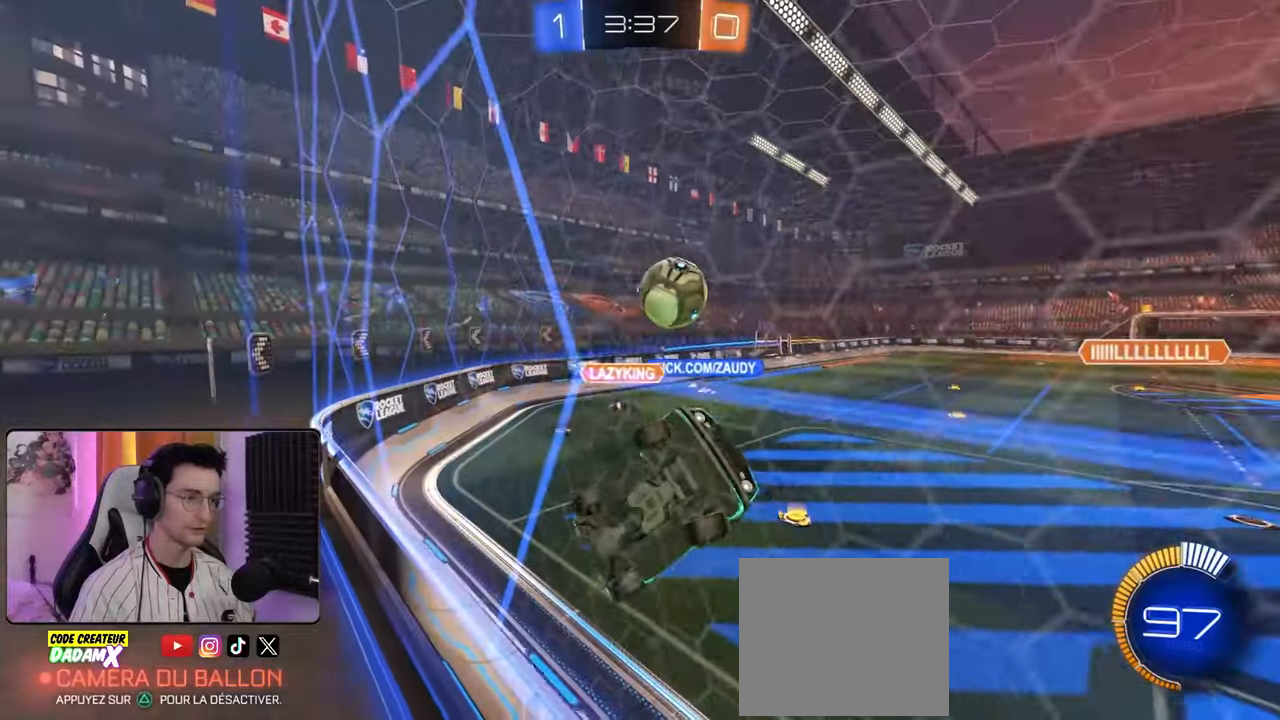
{"buttons": ["R2"], "left_stick": "left", "right_stick": "center", "events": [[83, "L1", "up"]]}
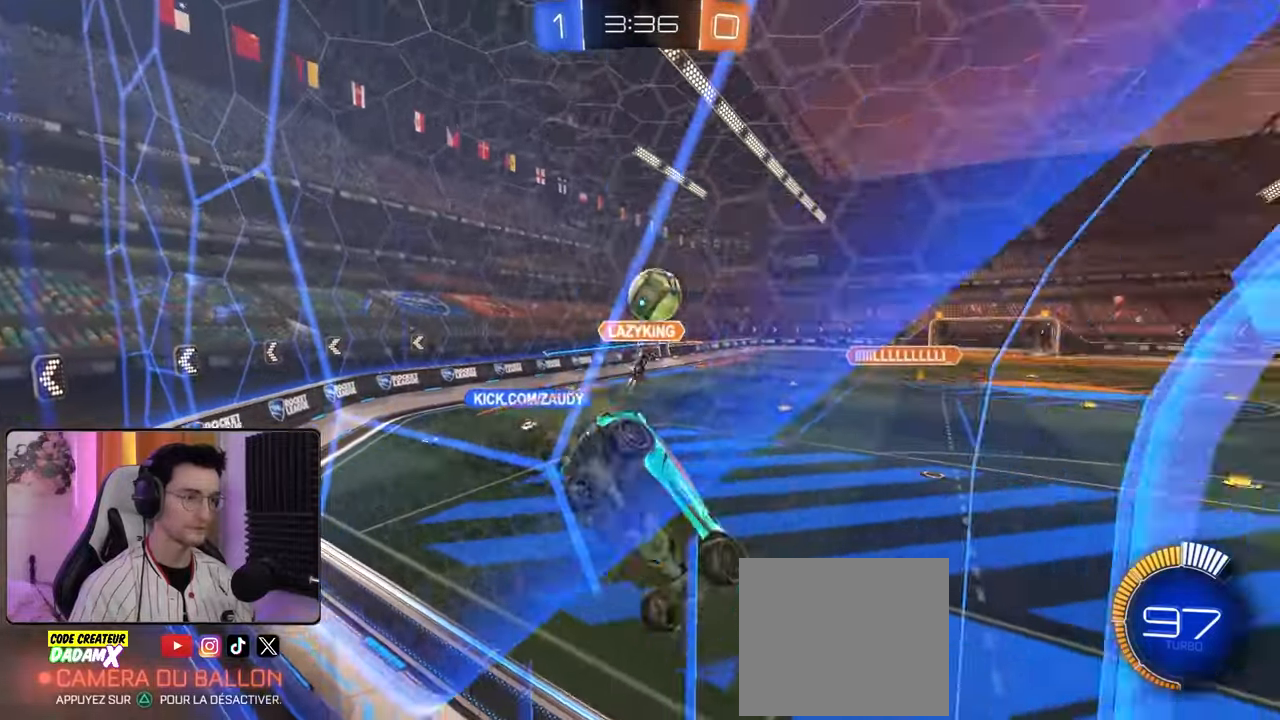
{"buttons": ["R2"], "left_stick": "left", "right_stick": "center", "events": [[250, "left_stick", "center"], [433, "left_stick", "right"], [500, "left_stick", "left"]]}
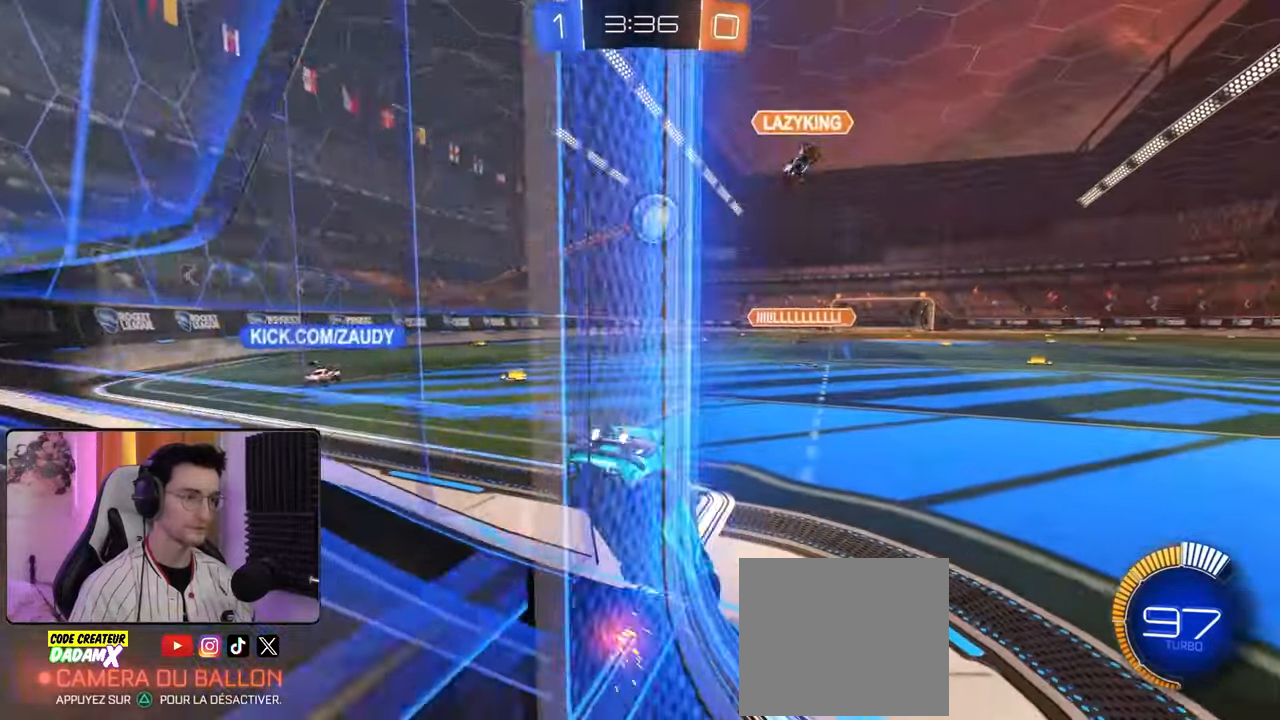
{"buttons": ["R1", "R2"], "left_stick": "right", "right_stick": "center", "events": [[83, "R1", "down"], [183, "left_stick", "center"], [450, "left_stick", "right"]]}
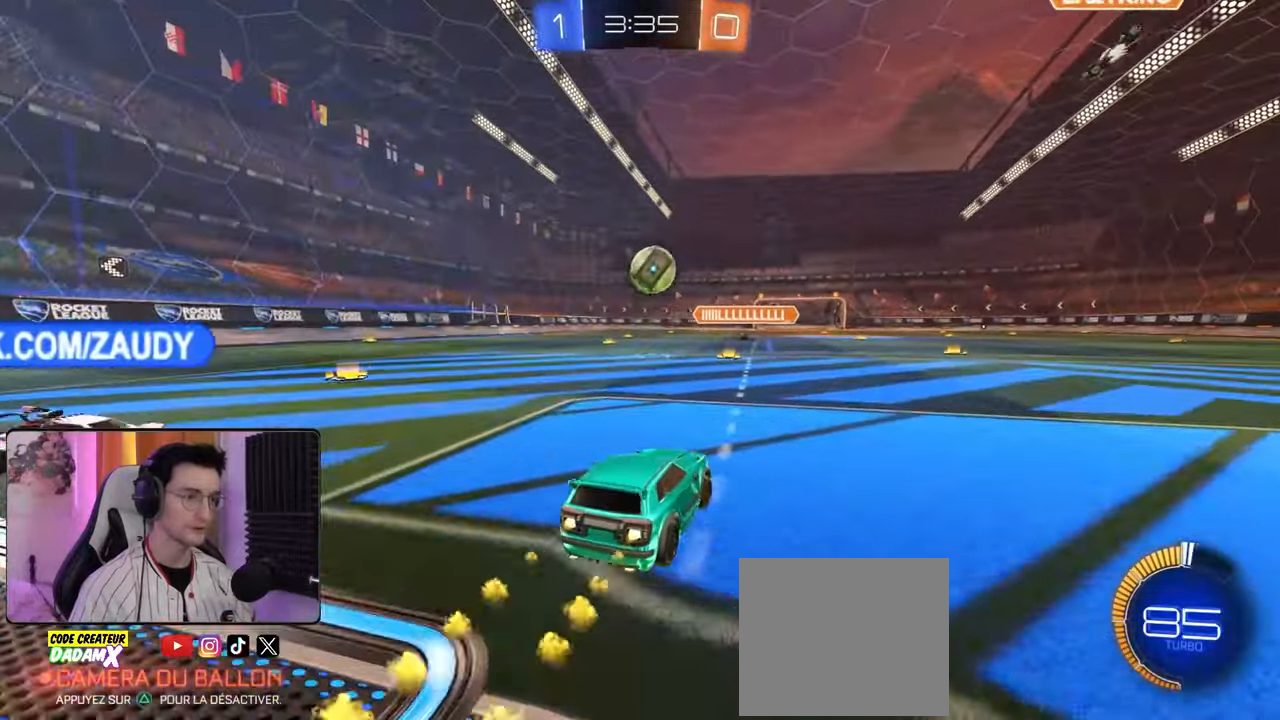
{"buttons": ["R2"], "left_stick": "center", "right_stick": "center", "events": [[50, "left_stick", "center"], [117, "left_stick", "left"], [217, "left_stick", "center"], [317, "R1", "up"]]}
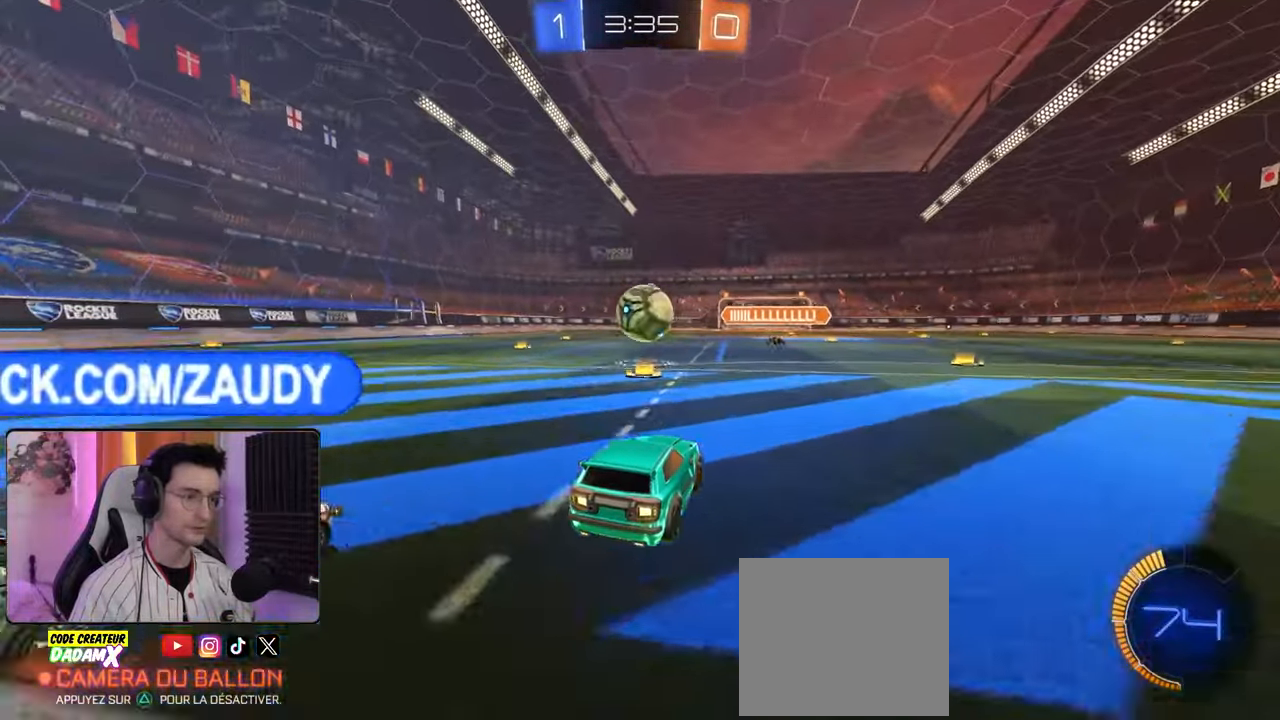
{"buttons": ["R1", "R2"], "left_stick": "center", "right_stick": "center", "events": [[50, "R2", "up"], [167, "R2", "down"], [383, "R1", "down"]]}
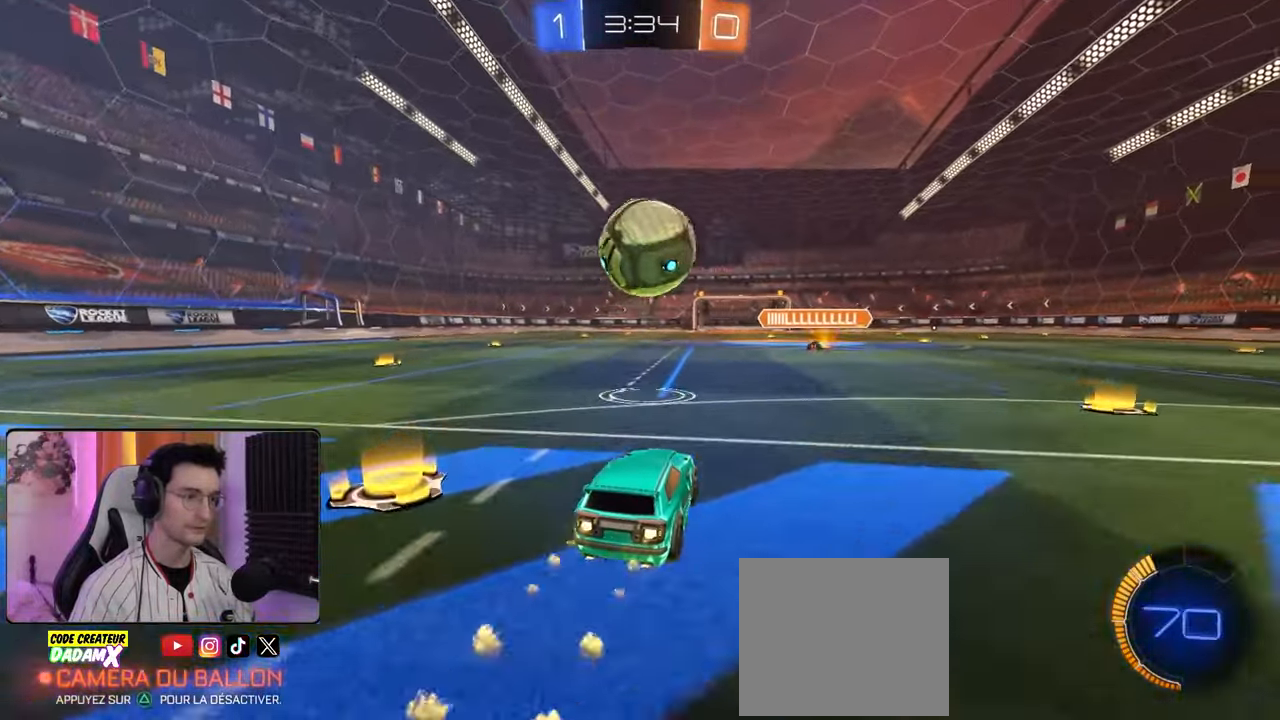
{"buttons": ["R1", "R2"], "left_stick": "right", "right_stick": "center", "events": [[50, "CROSS", "down"], [50, "left_stick", "down"], [83, "R1", "up"], [183, "left_stick", "center"], [233, "CROSS", "up"], [283, "R1", "down"], [317, "CROSS", "down"], [383, "left_stick", "right"], [483, "CROSS", "up"]]}
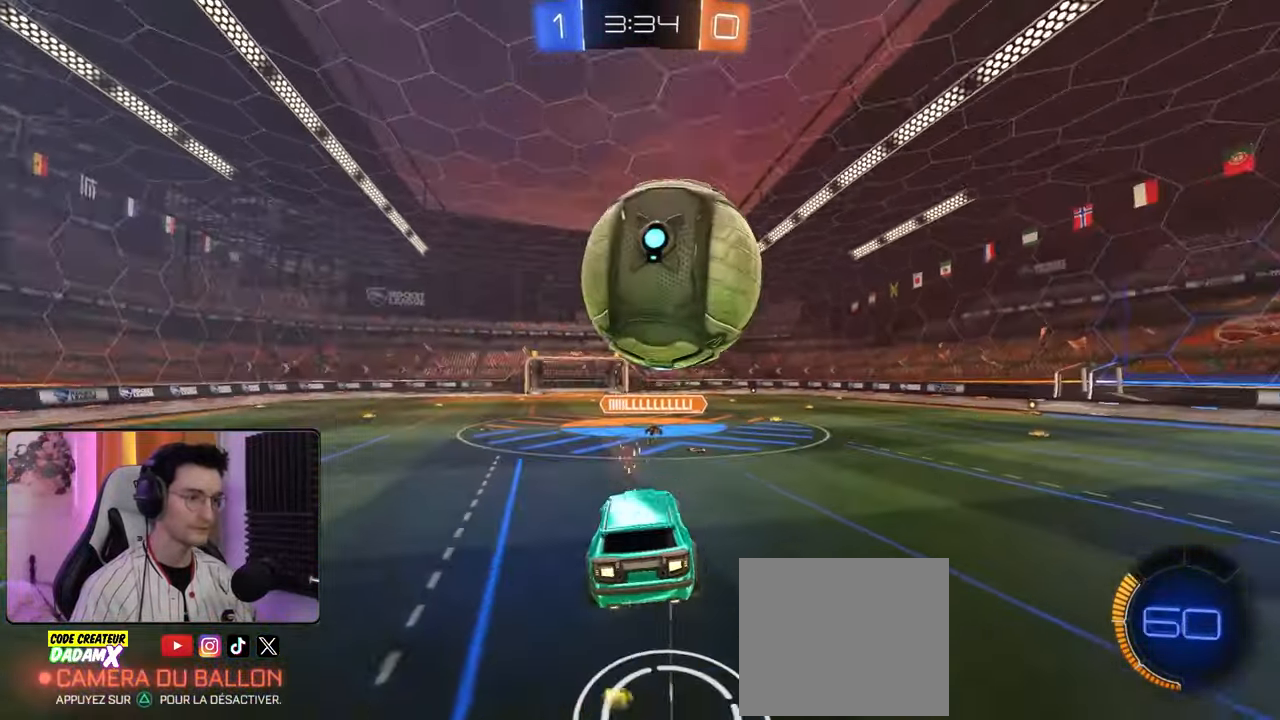
{"buttons": ["L2", "R1", "R2"], "left_stick": "down-right", "right_stick": "center", "events": [[17, "R1", "up"], [317, "R1", "down"], [383, "L2", "down"], [483, "left_stick", "down-right"]]}
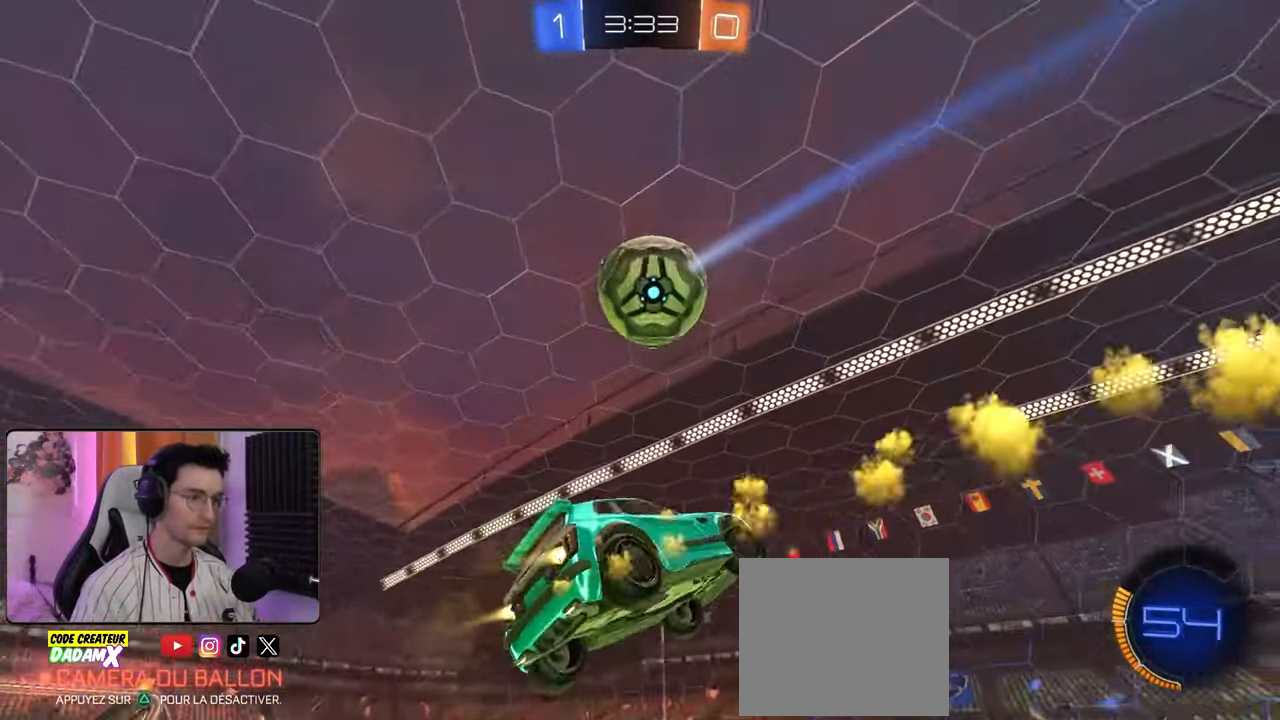
{"buttons": ["L2", "R1", "R2"], "left_stick": "down-right", "right_stick": "center", "events": [[250, "left_stick", "up-right"], [483, "left_stick", "down-right"]]}
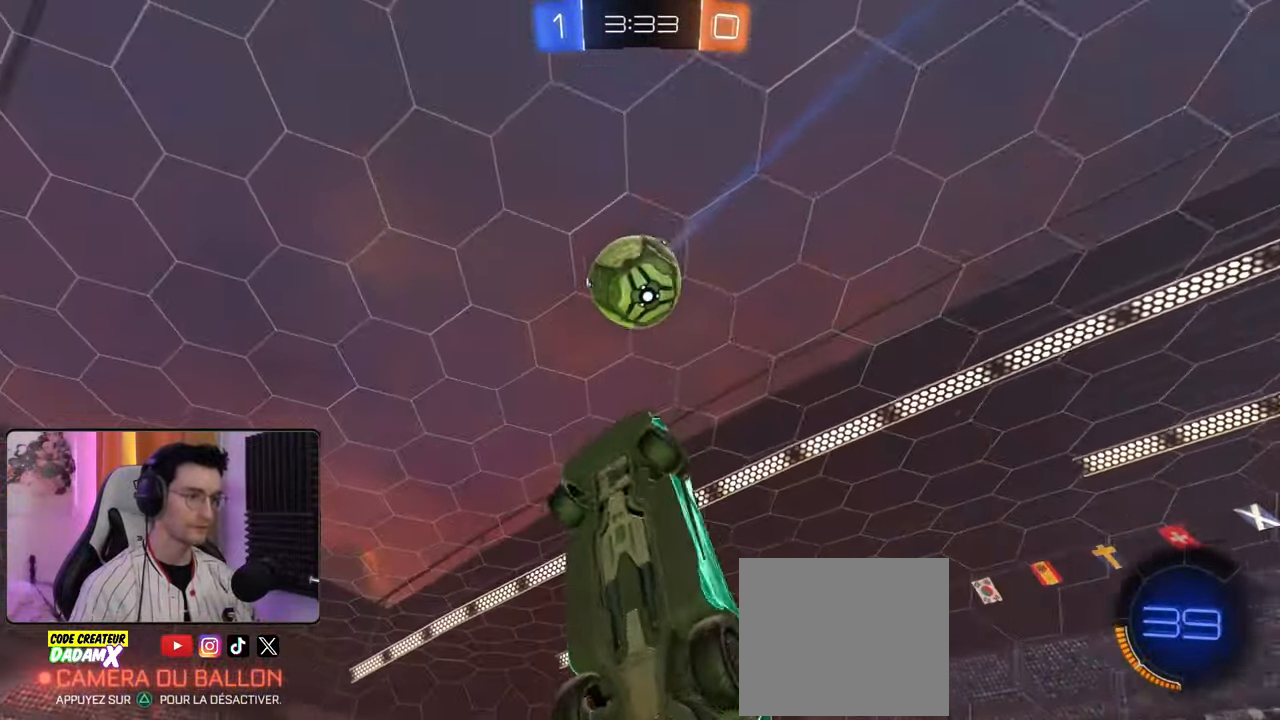
{"buttons": ["L2", "R1", "R2"], "left_stick": "center", "right_stick": "center", "events": [[133, "left_stick", "down"], [250, "left_stick", "down-left"], [467, "left_stick", "center"]]}
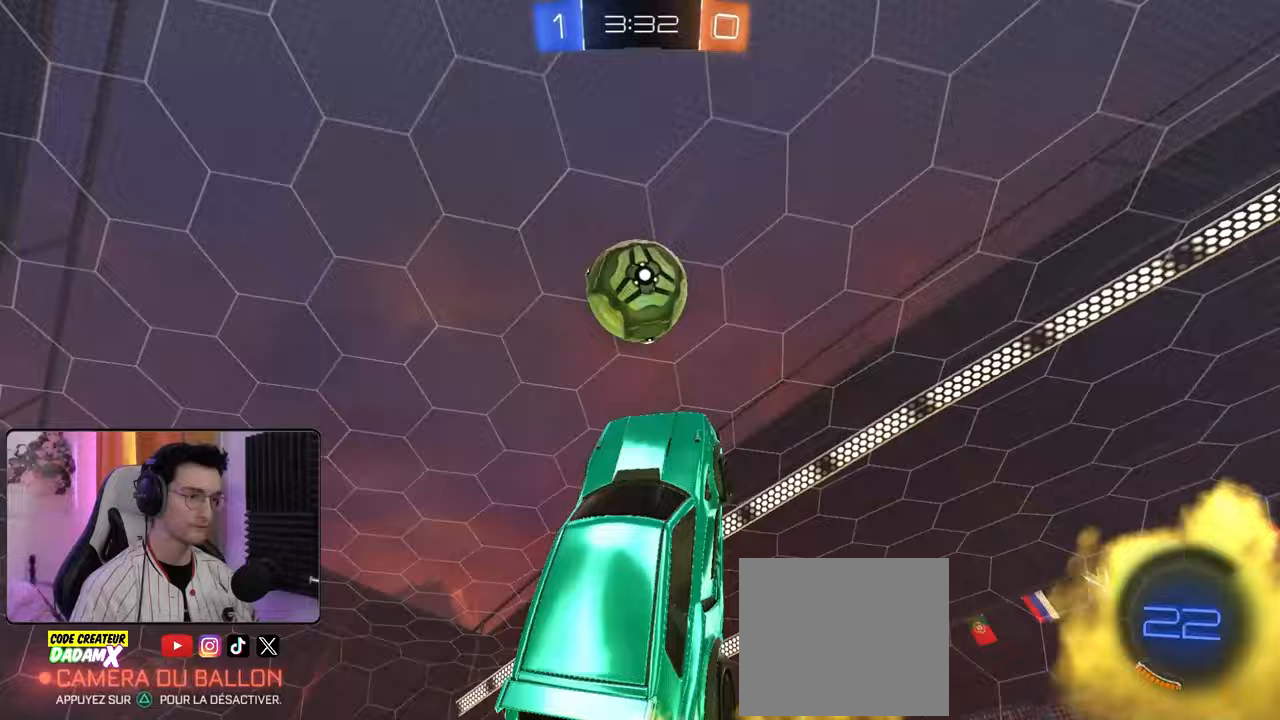
{"buttons": [], "left_stick": "center", "right_stick": "center", "events": [[17, "left_stick", "left"], [167, "left_stick", "down-left"], [283, "R1", "up"], [317, "L2", "up"], [350, "R2", "up"], [467, "left_stick", "center"]]}
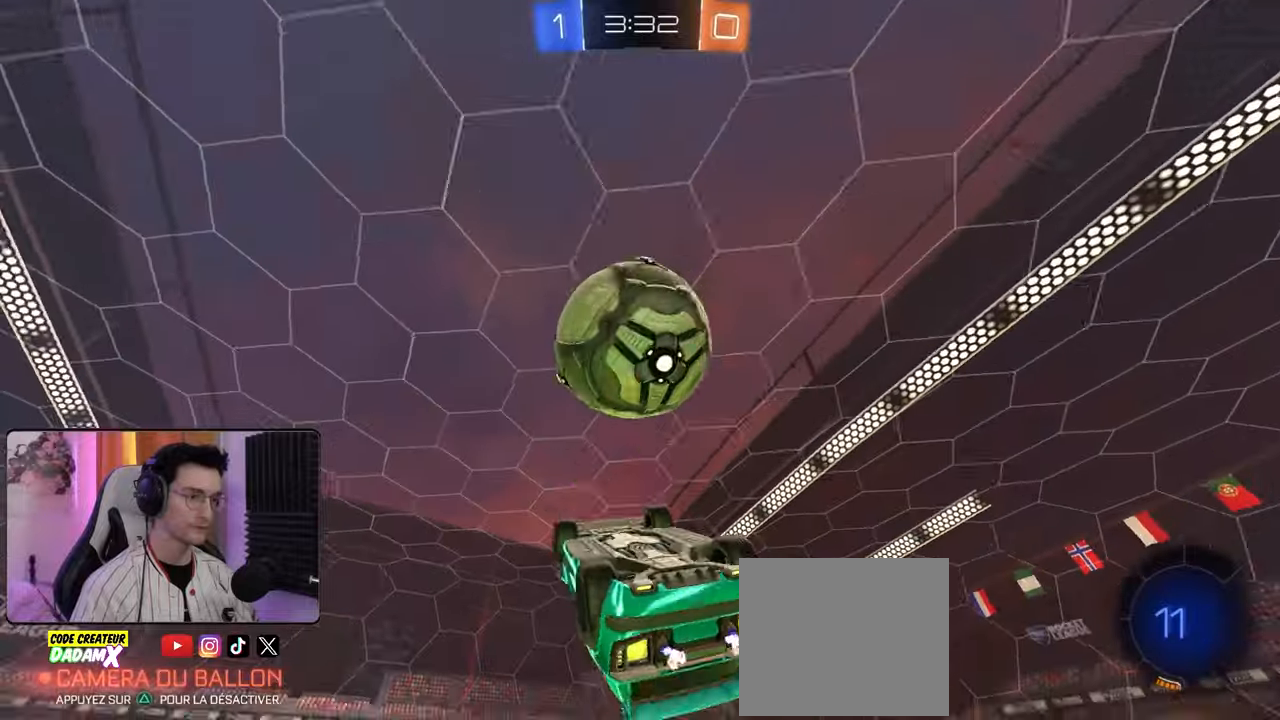
{"buttons": ["CROSS", "L1", "R1", "R2"], "left_stick": "up-left", "right_stick": "center", "events": [[67, "R1", "down"], [100, "R2", "down"], [183, "left_stick", "right"], [200, "R2", "up"], [250, "left_stick", "up"], [367, "left_stick", "up-left"], [383, "L1", "down"], [417, "R2", "down"], [433, "CROSS", "down"]]}
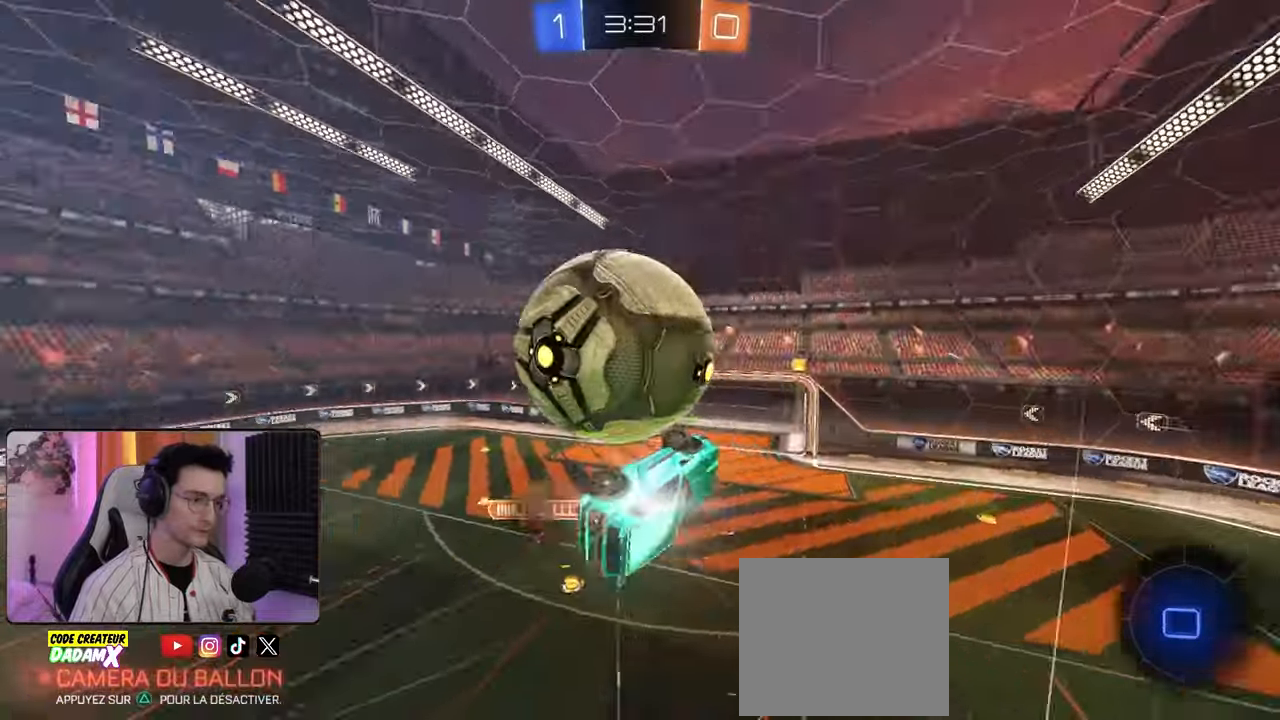
{"buttons": ["L1"], "left_stick": "left", "right_stick": "center", "events": [[33, "R2", "up"], [67, "CROSS", "up"], [267, "R1", "up"], [333, "left_stick", "left"]]}
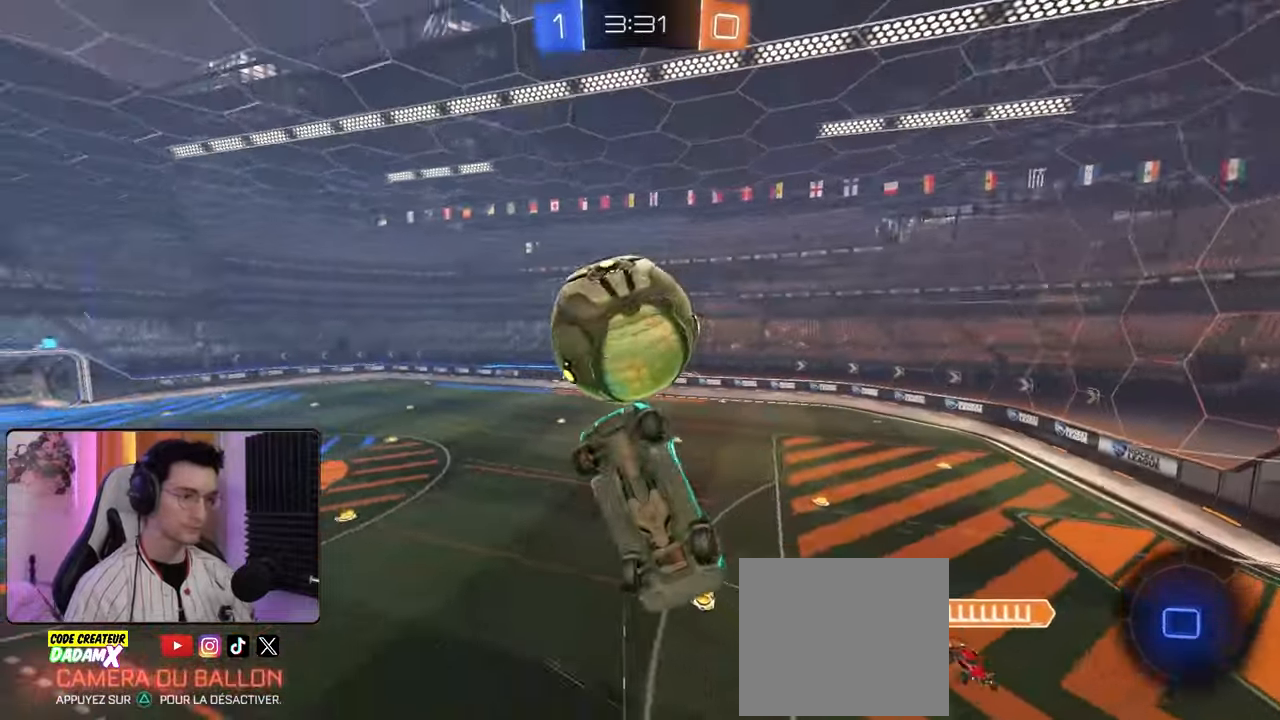
{"buttons": ["R2"], "left_stick": "down-right", "right_stick": "center", "events": [[150, "left_stick", "down-left"], [400, "R2", "down"], [467, "L1", "up"], [483, "left_stick", "down-right"]]}
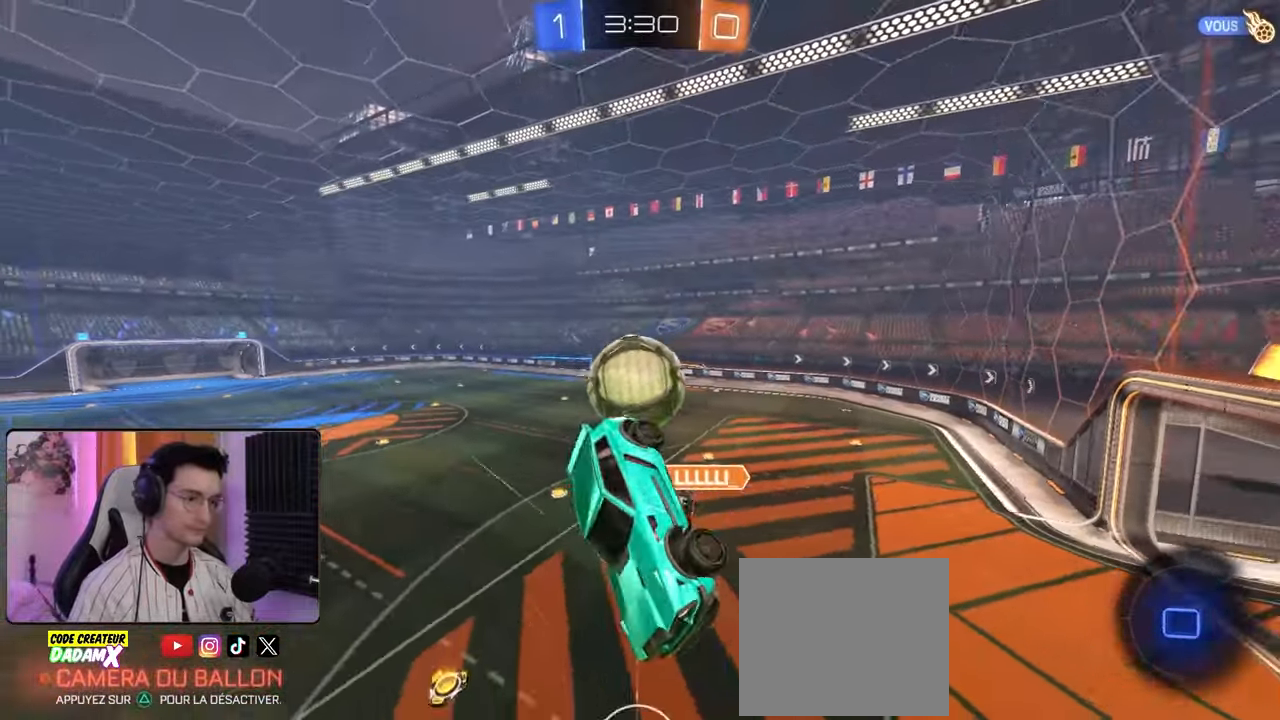
{"buttons": ["R2"], "left_stick": "center", "right_stick": "center", "events": [[183, "L1", "down"], [267, "L1", "up"], [283, "left_stick", "center"]]}
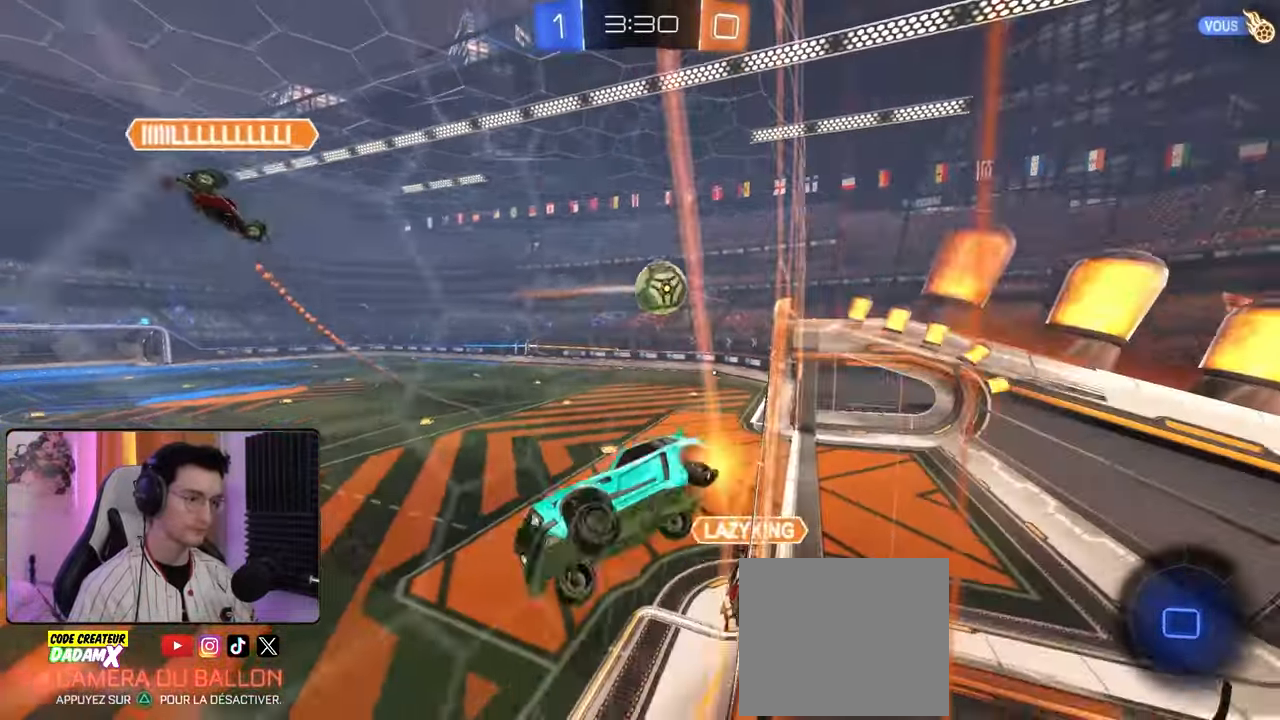
{"buttons": ["CROSS", "R2"], "left_stick": "down-right", "right_stick": "center", "events": [[250, "left_stick", "down-left"], [350, "left_stick", "down-right"], [500, "CROSS", "down"]]}
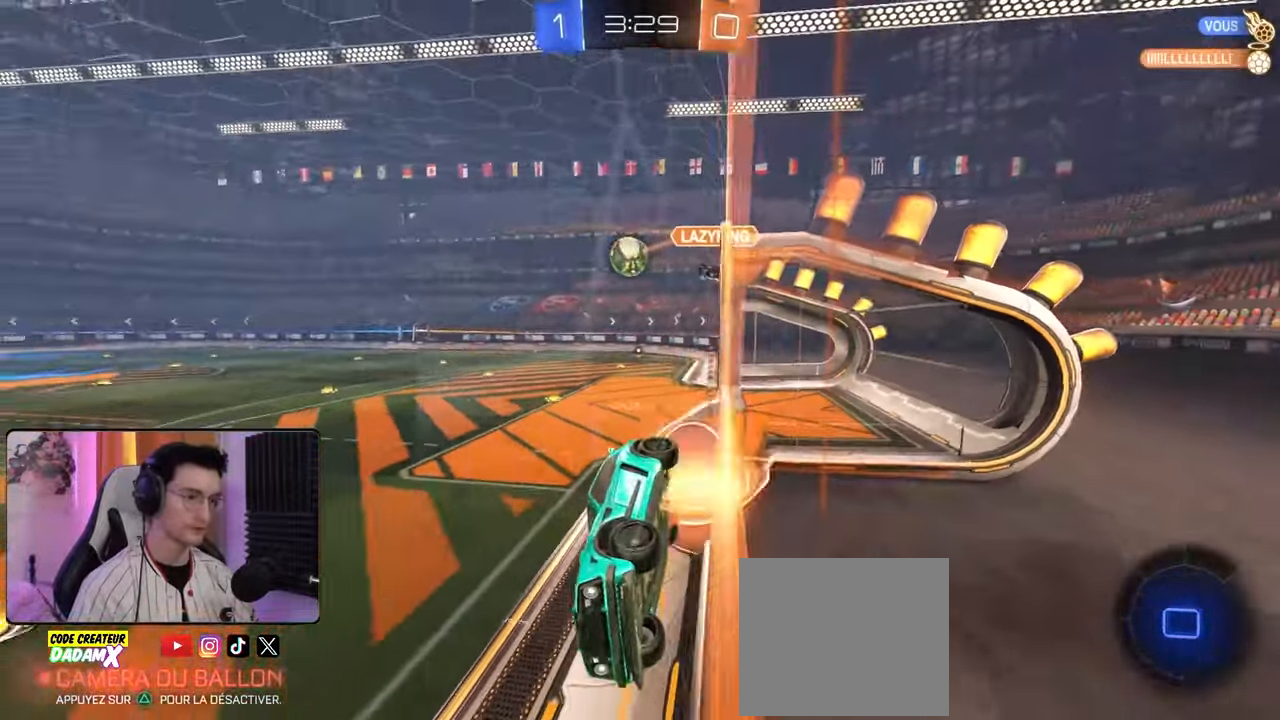
{"buttons": ["R2"], "left_stick": "up", "right_stick": "center", "events": [[50, "L1", "down"], [83, "left_stick", "down-left"], [117, "TRIANGLE", "down"], [133, "CROSS", "up"], [300, "TRIANGLE", "up"], [350, "L1", "up"], [450, "left_stick", "center"], [500, "left_stick", "up"]]}